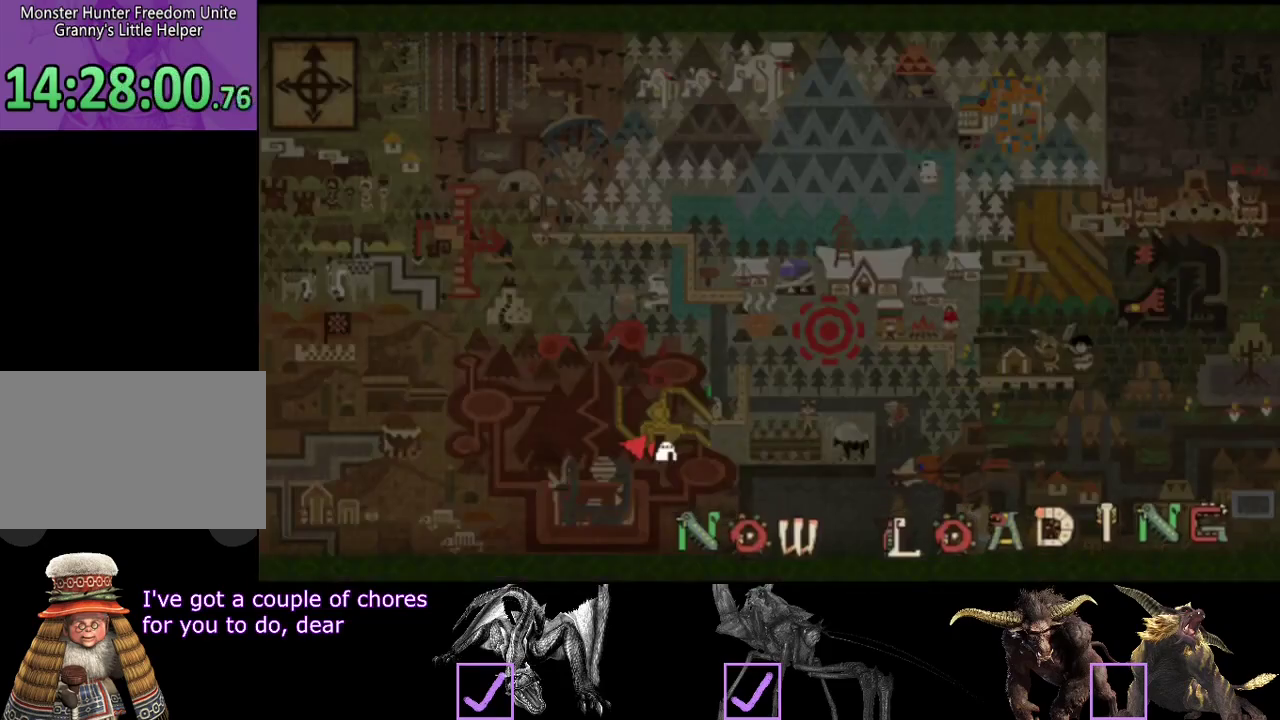
Gameplay with a controller (PlayStation layout); each line is a JSON object with the inputs held at the frame after it. Not read: L3 R3 SQUARE.
{"buttons": ["R2"], "left_stick": "up", "right_stick": "center"}
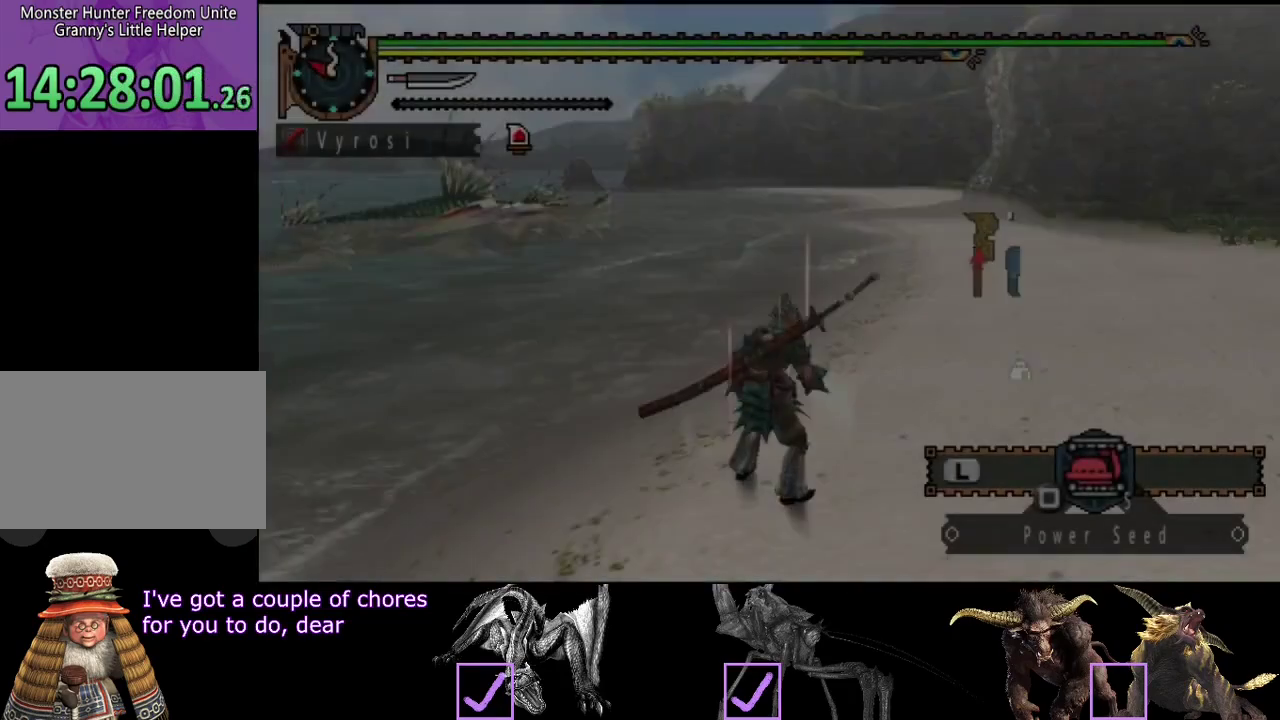
{"buttons": ["L2", "R2"], "left_stick": "up", "right_stick": "center"}
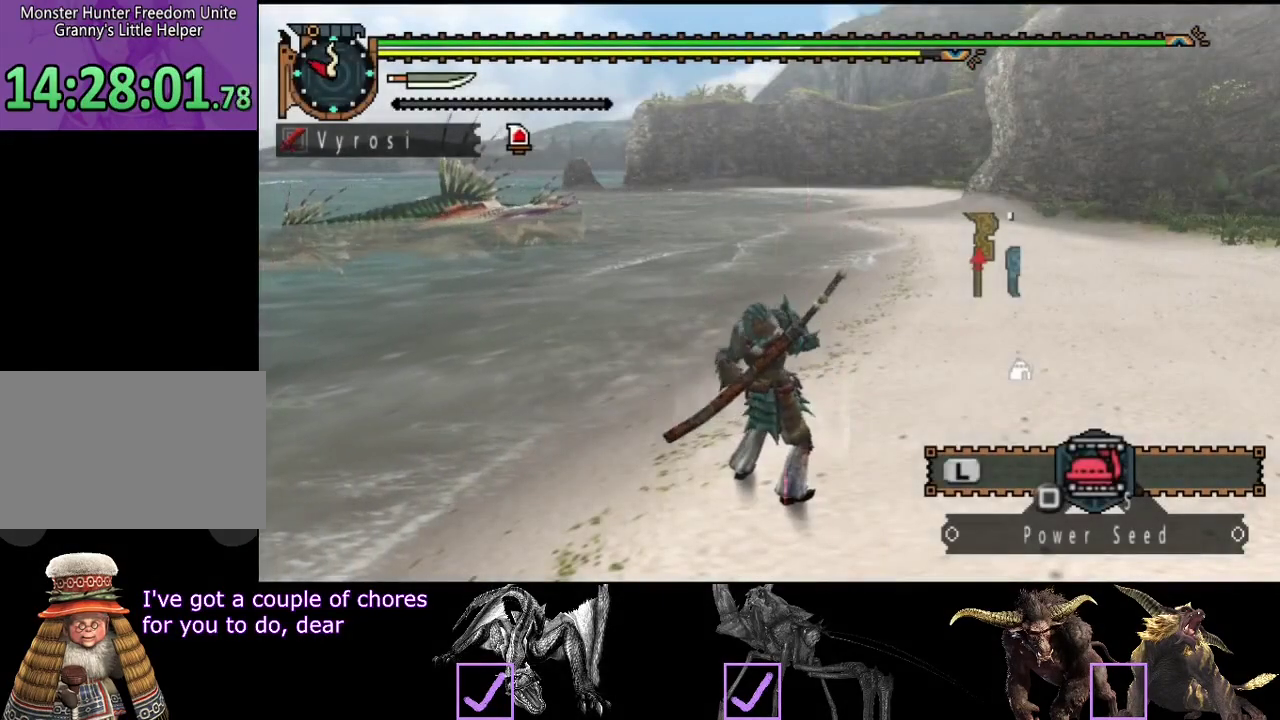
{"buttons": ["L2", "R2"], "left_stick": "up", "right_stick": "center"}
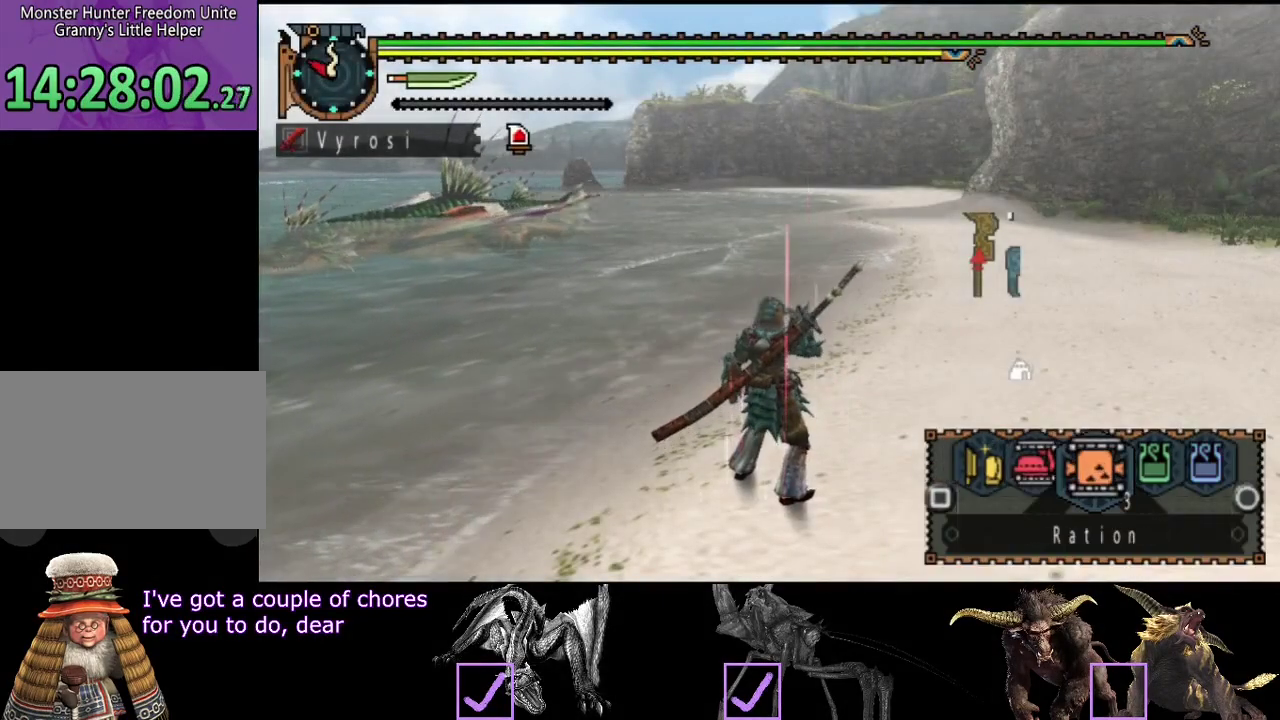
{"buttons": ["R2"], "left_stick": "up", "right_stick": "center"}
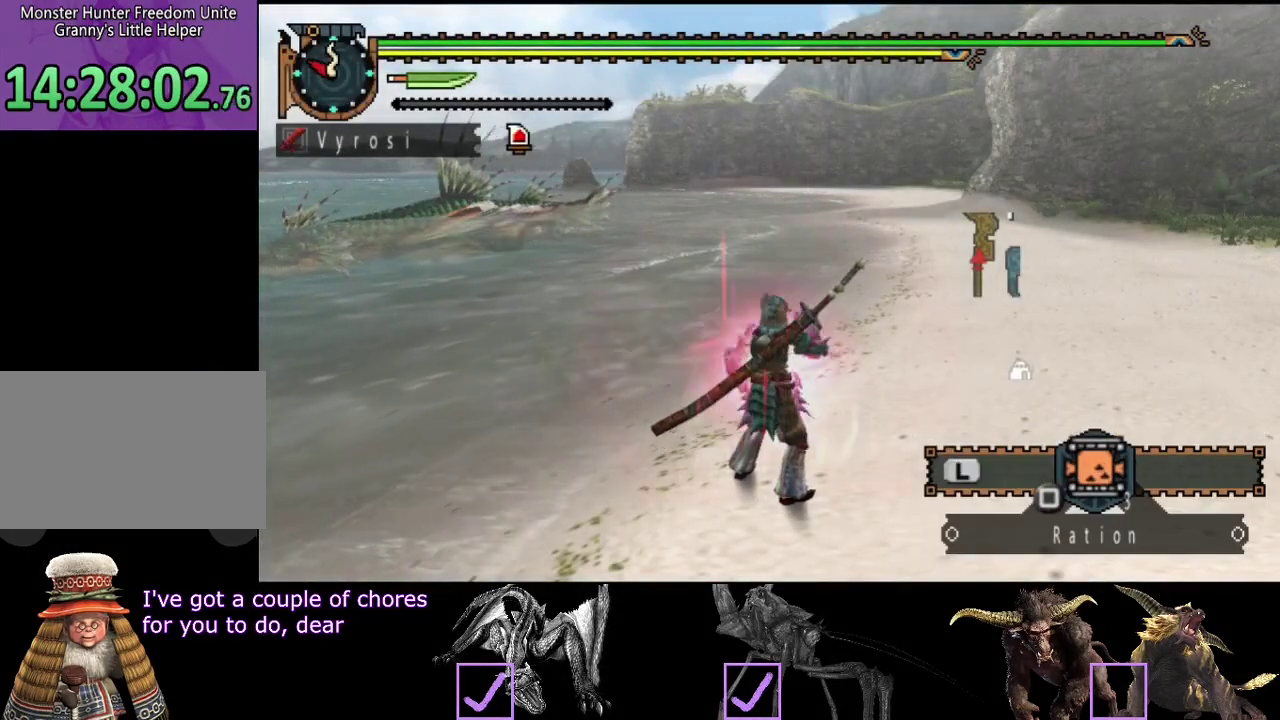
{"buttons": ["R2"], "left_stick": "up", "right_stick": "center"}
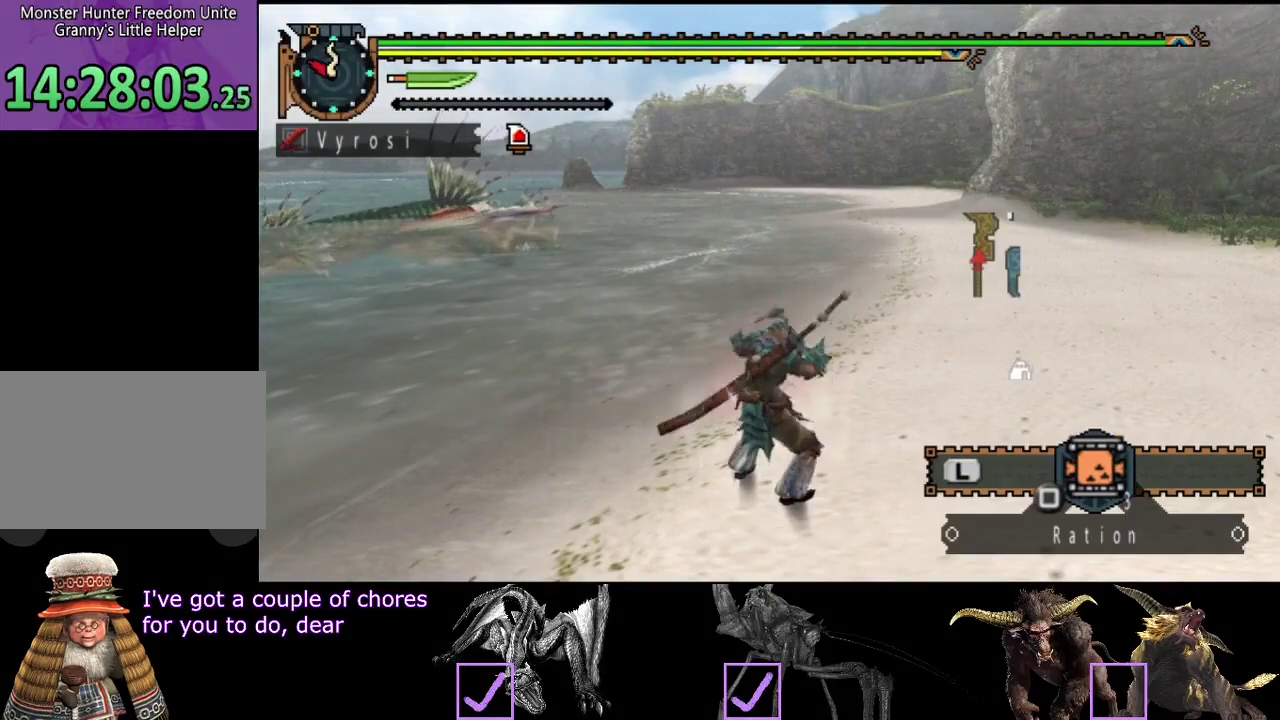
{"buttons": ["R2"], "left_stick": "up", "right_stick": "center"}
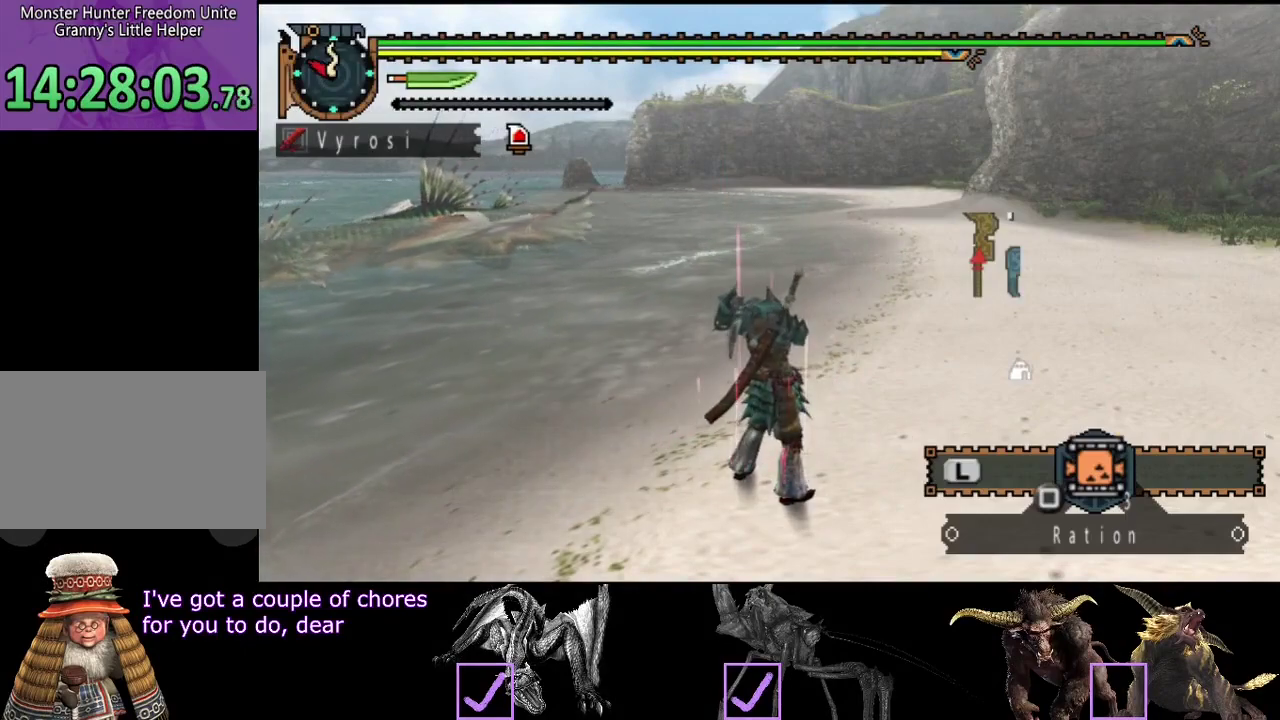
{"buttons": ["R2"], "left_stick": "up", "right_stick": "center"}
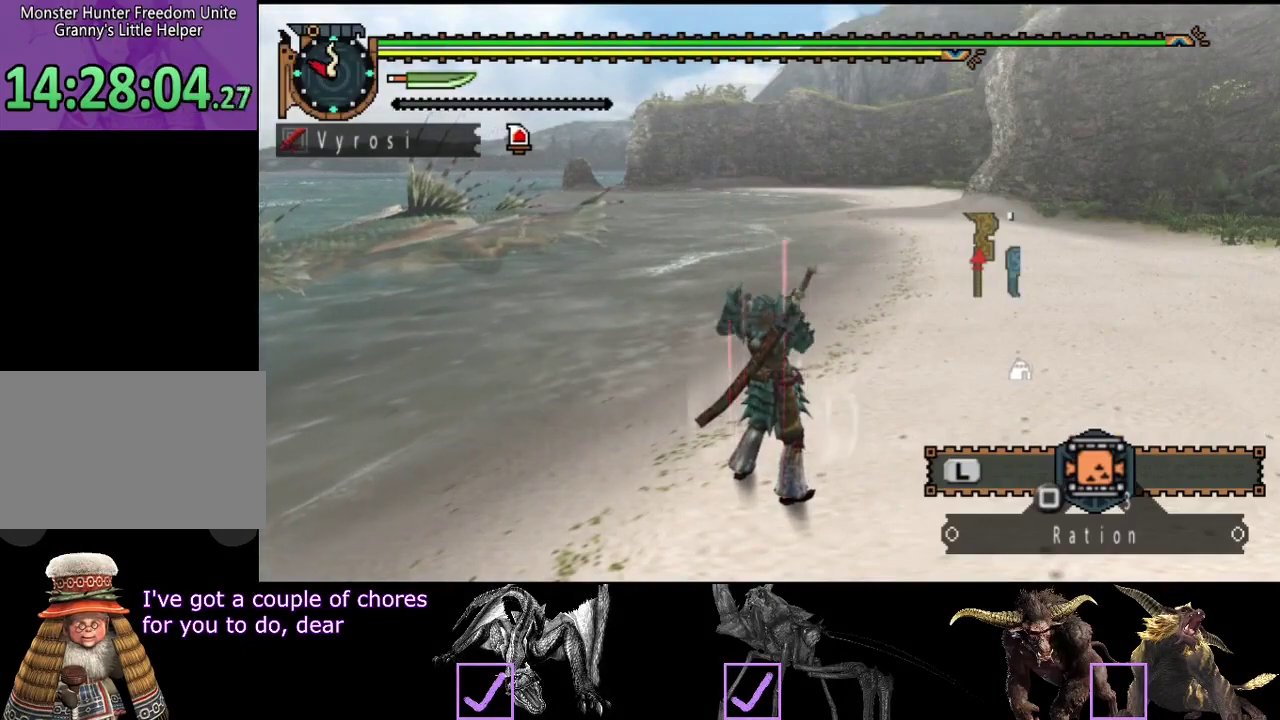
{"buttons": ["R2"], "left_stick": "up", "right_stick": "center"}
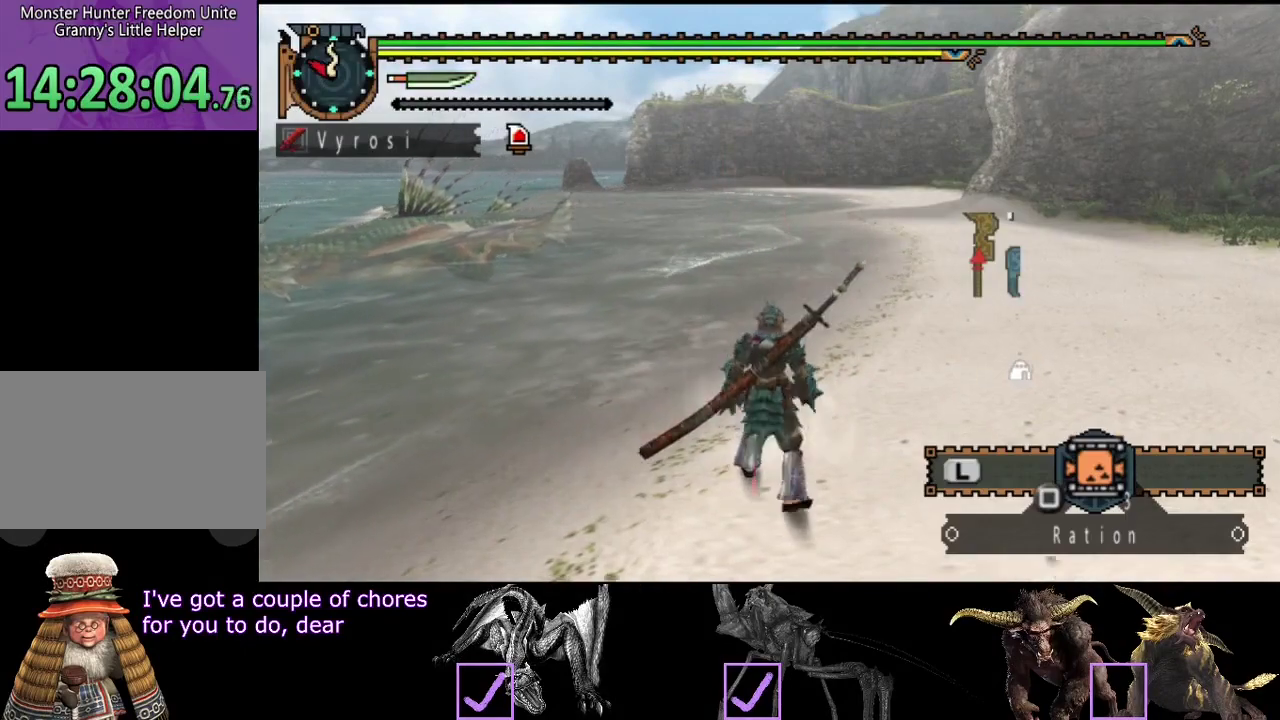
{"buttons": ["L2", "R2"], "left_stick": "up", "right_stick": "left"}
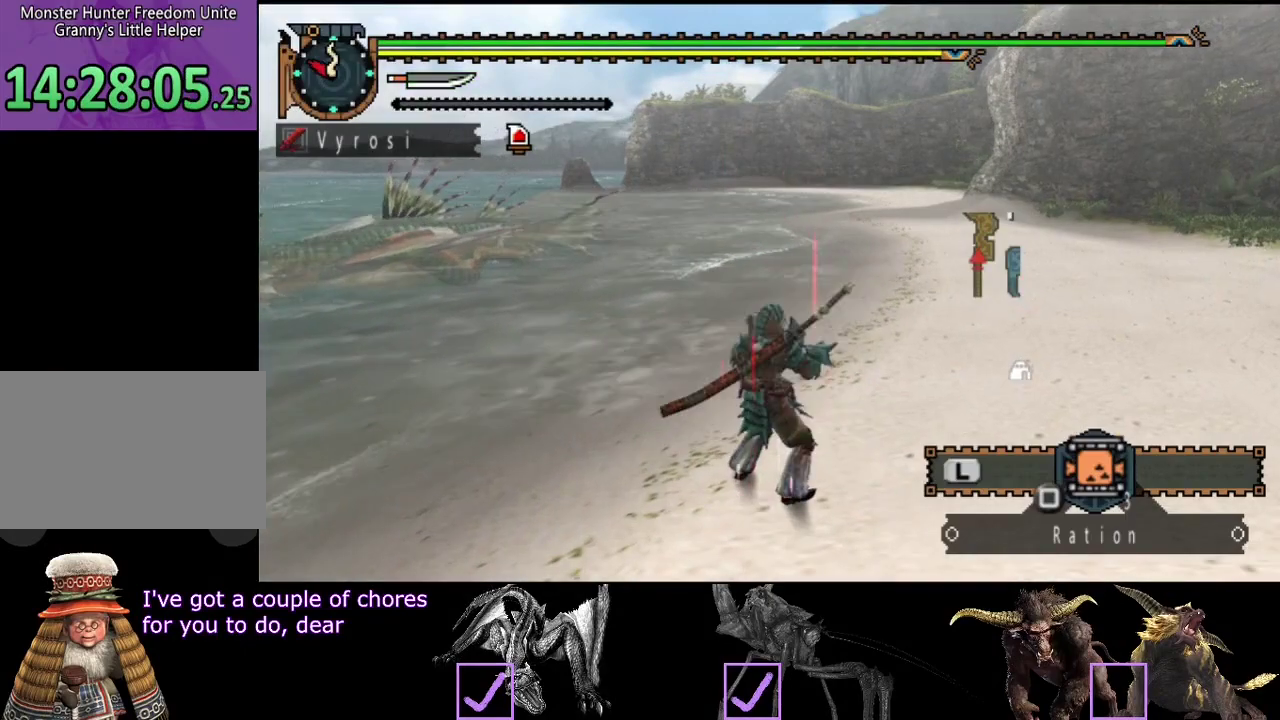
{"buttons": ["L2", "R2"], "left_stick": "up", "right_stick": "center"}
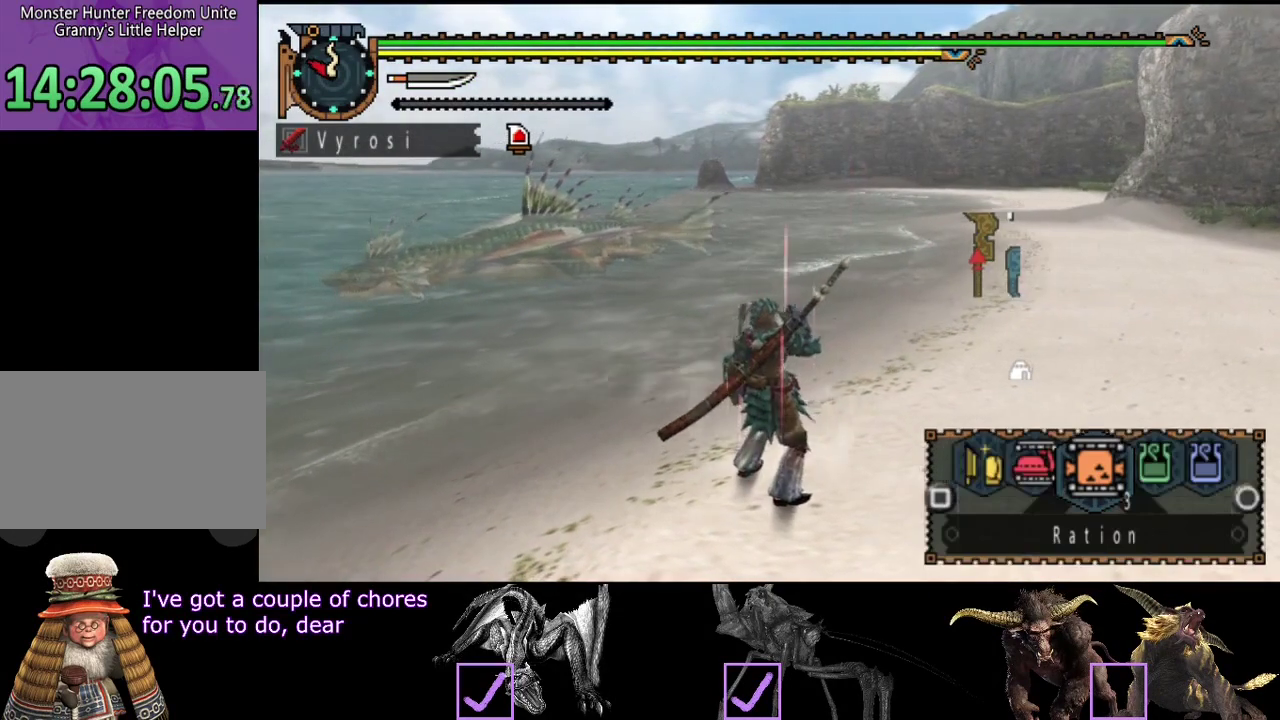
{"buttons": ["L2", "R2"], "left_stick": "up", "right_stick": "center"}
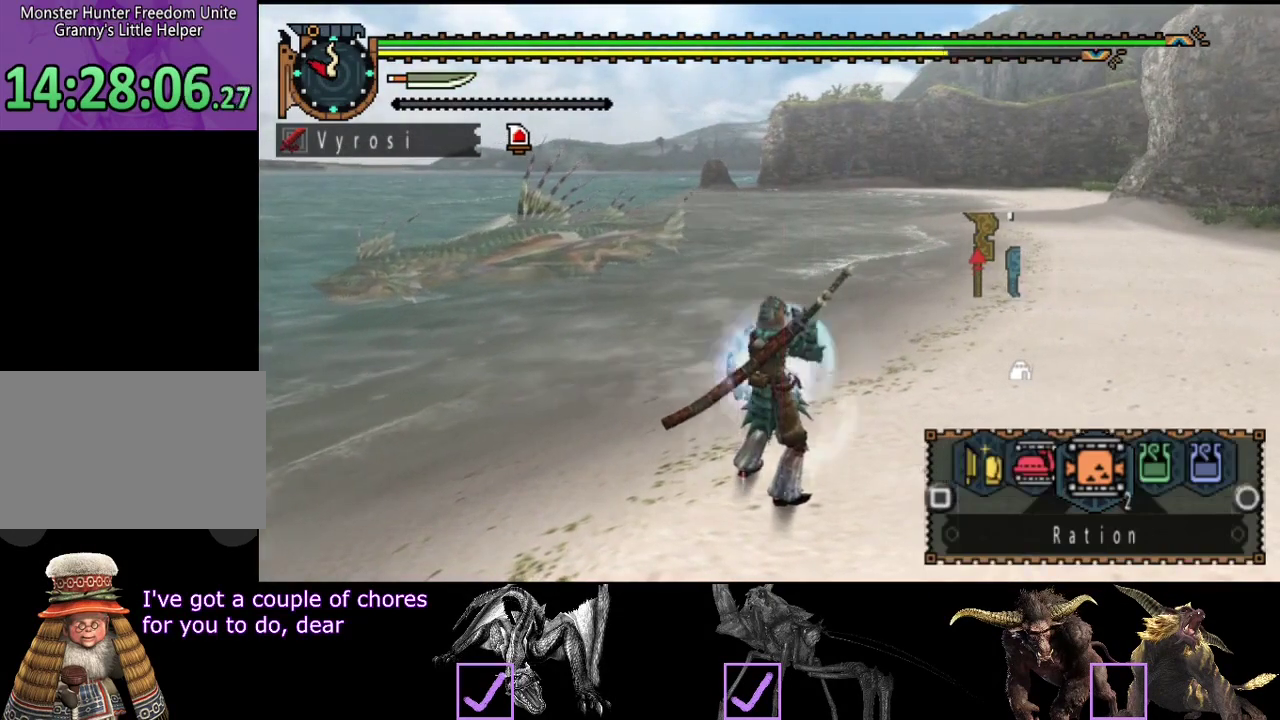
{"buttons": ["L2", "R2"], "left_stick": "up", "right_stick": "center"}
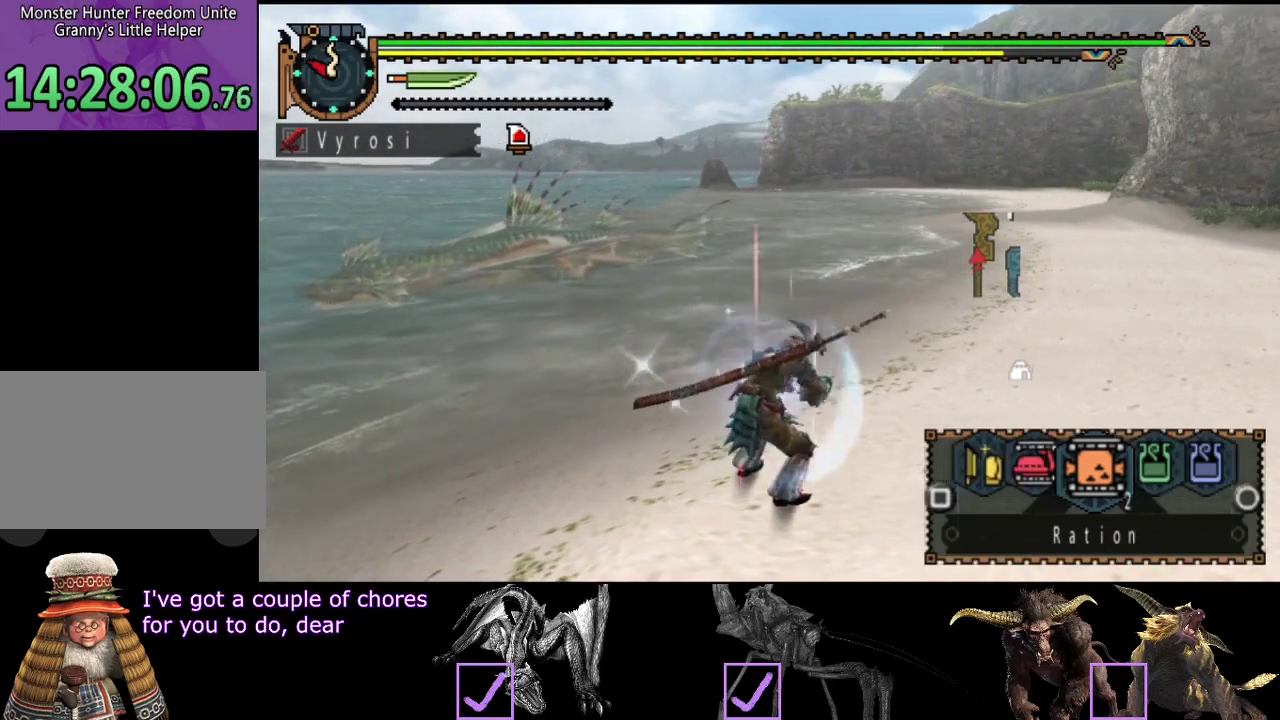
{"buttons": ["R2"], "left_stick": "up", "right_stick": "left"}
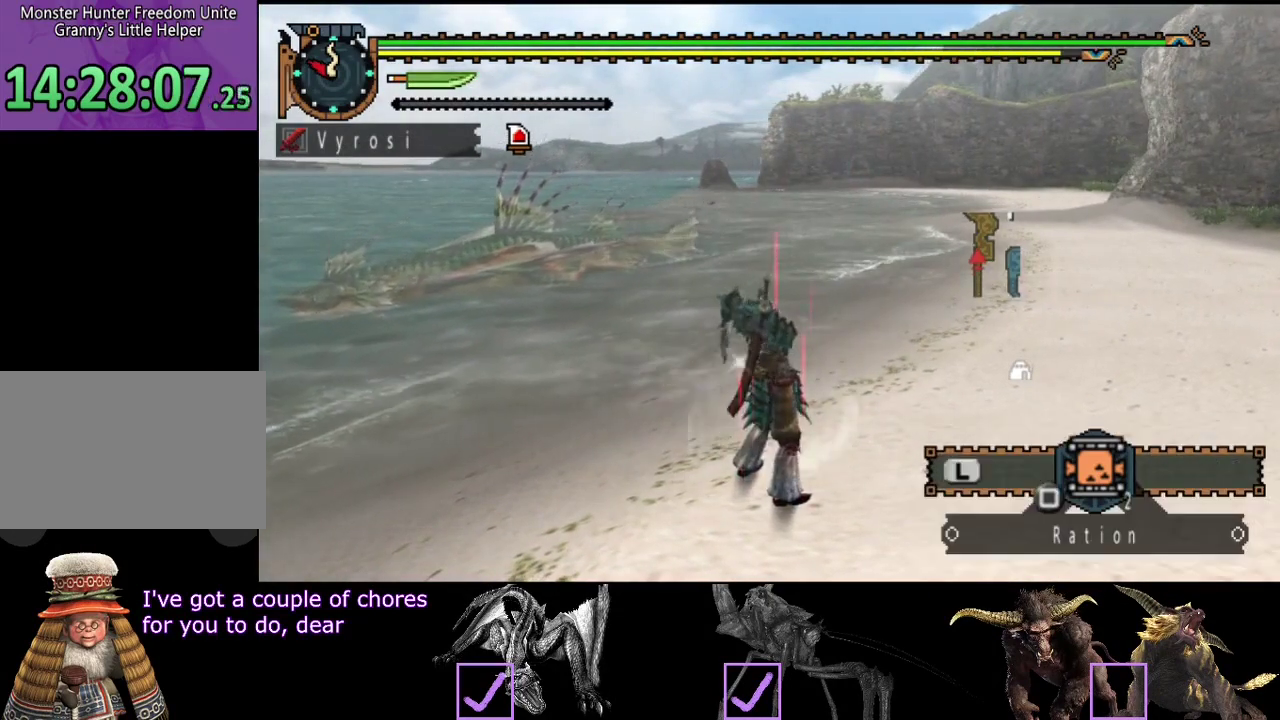
{"buttons": ["L2", "R2"], "left_stick": "up", "right_stick": "center"}
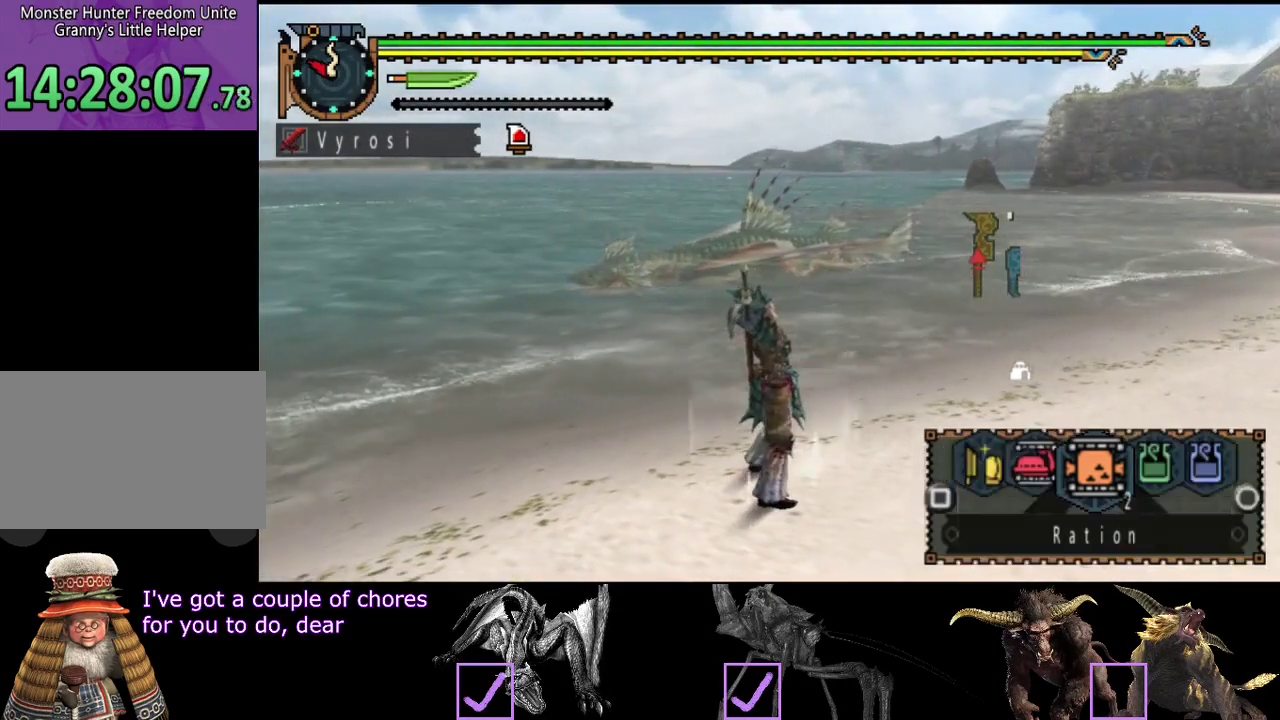
{"buttons": ["L2", "R2"], "left_stick": "up", "right_stick": "center"}
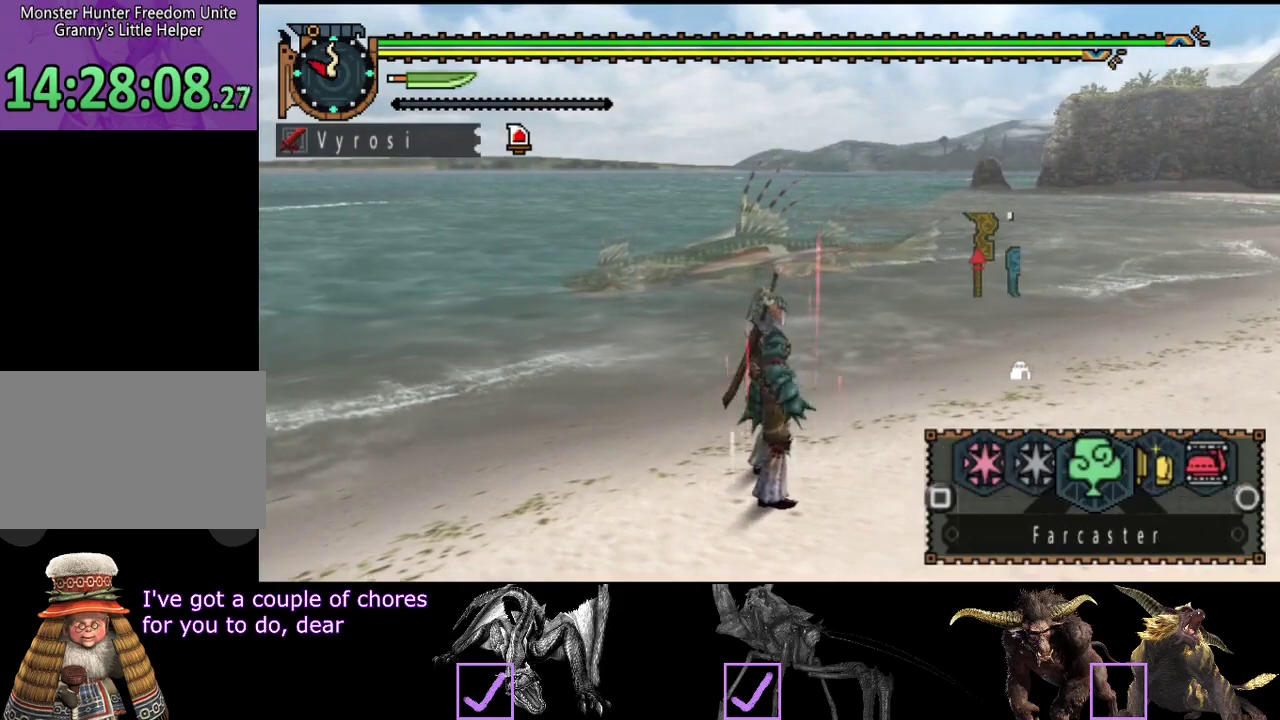
{"buttons": ["L2", "R2"], "left_stick": "up", "right_stick": "center"}
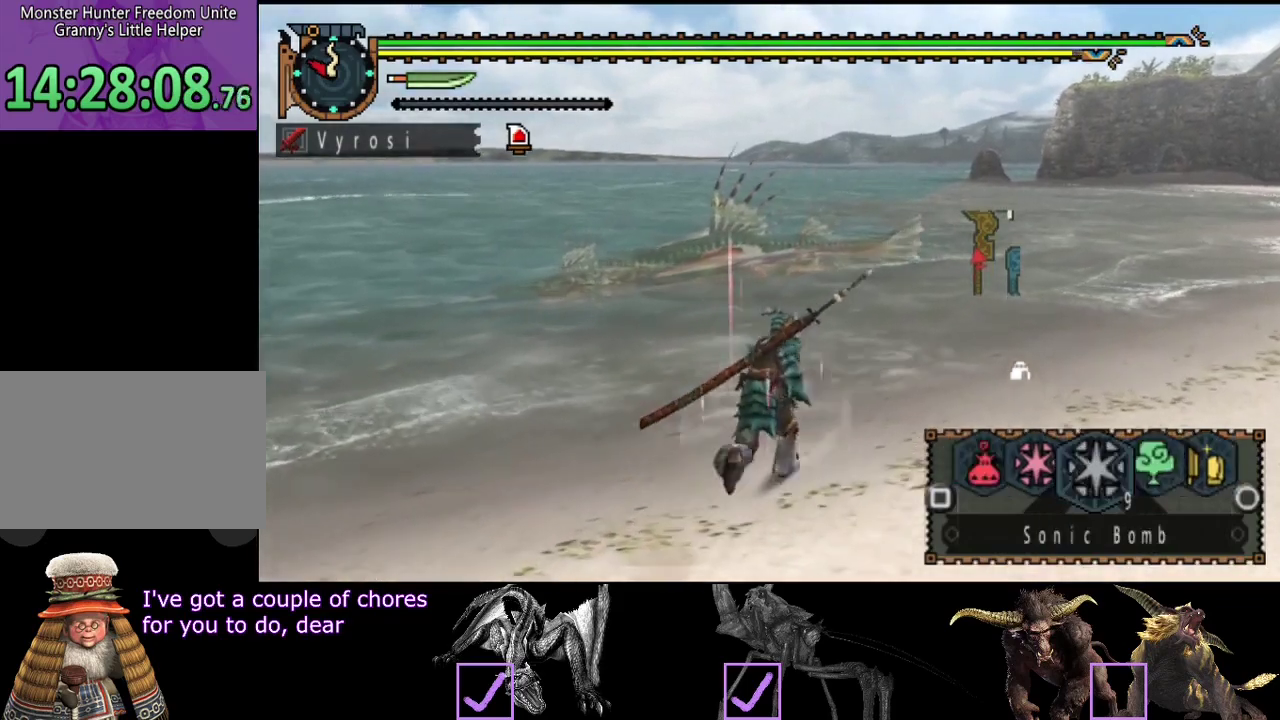
{"buttons": [], "left_stick": "up", "right_stick": "center"}
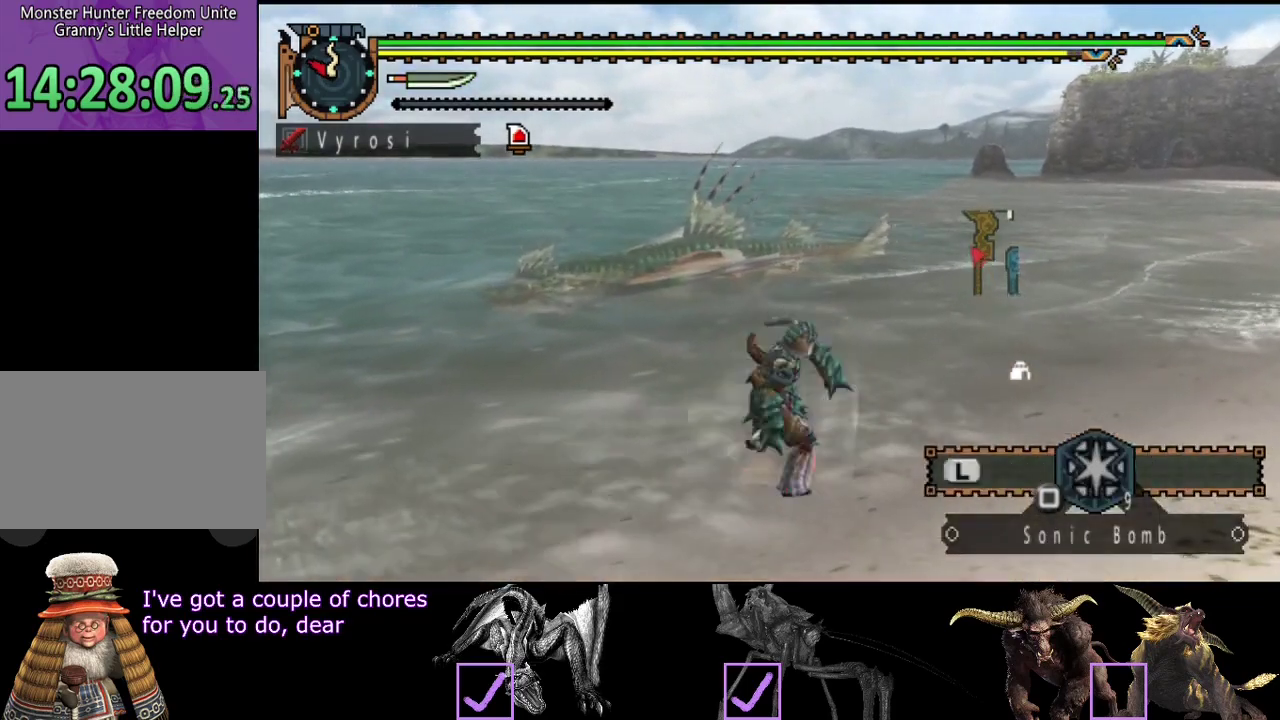
{"buttons": [], "left_stick": "up", "right_stick": "center"}
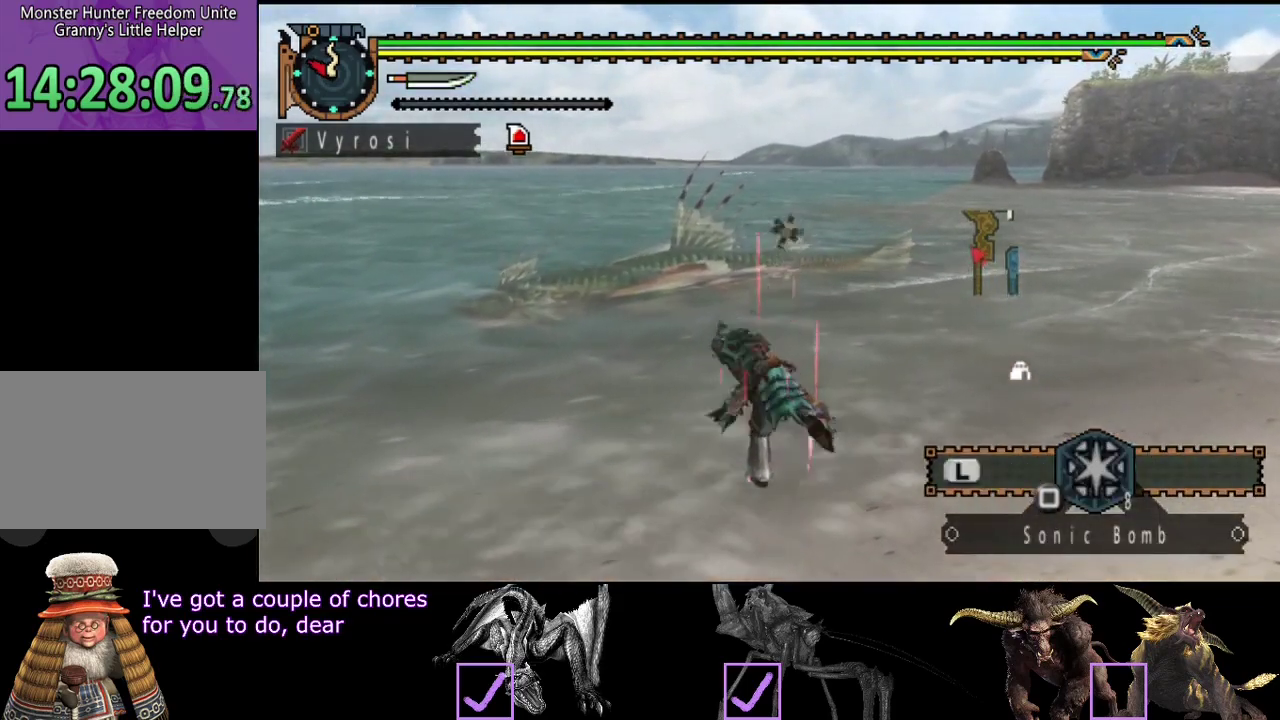
{"buttons": ["R2"], "left_stick": "up", "right_stick": "center"}
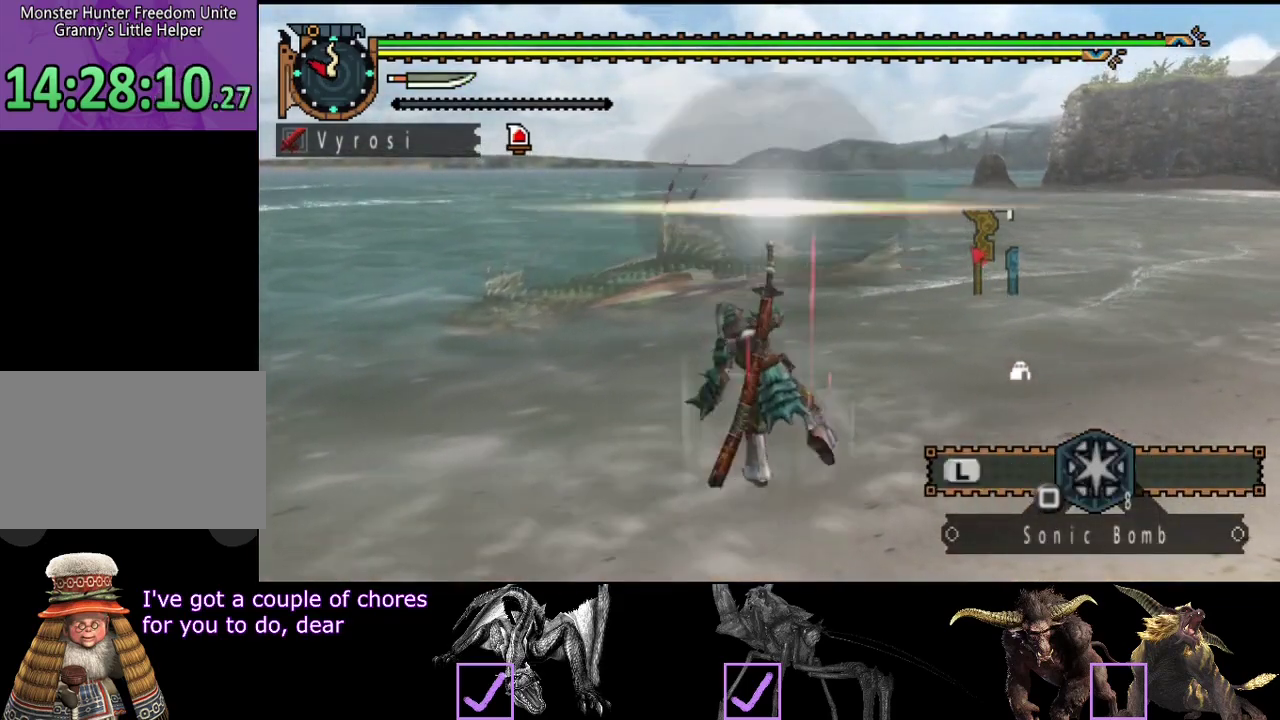
{"buttons": ["L2", "R2"], "left_stick": "up", "right_stick": "center"}
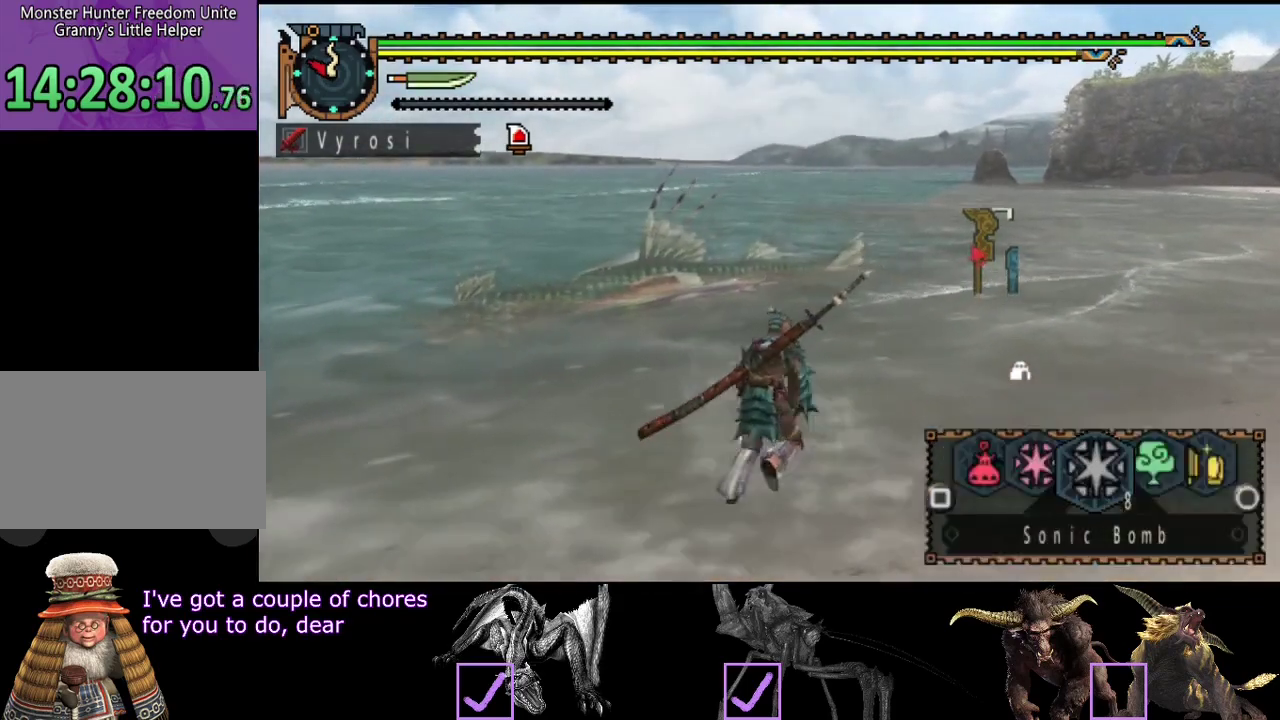
{"buttons": ["R2"], "left_stick": "up", "right_stick": "center"}
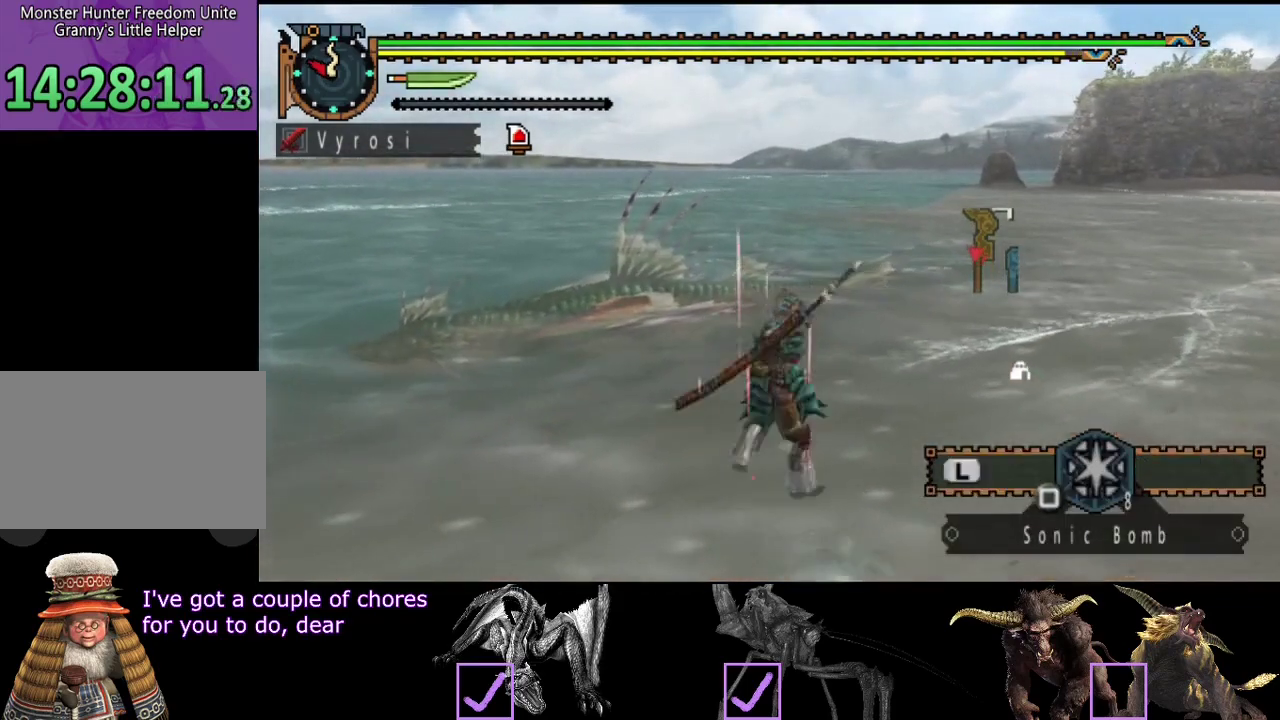
{"buttons": ["R2"], "left_stick": "up", "right_stick": "center"}
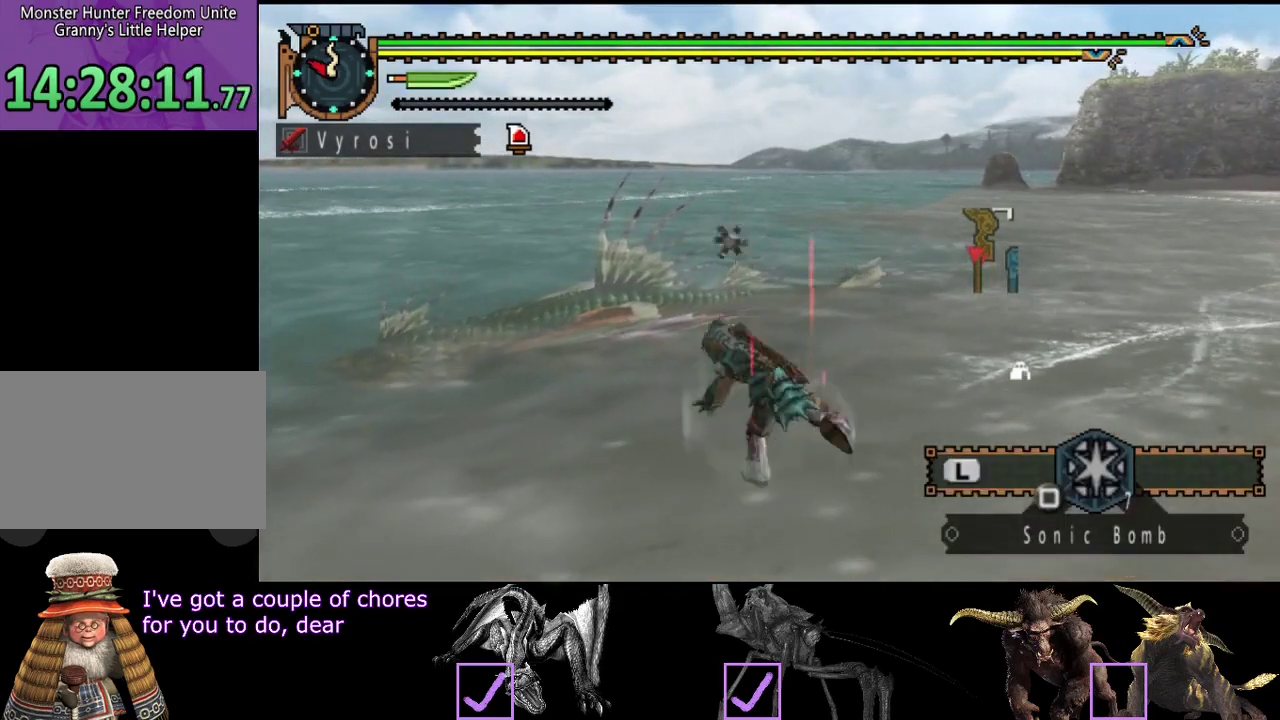
{"buttons": ["R2"], "left_stick": "up", "right_stick": "center"}
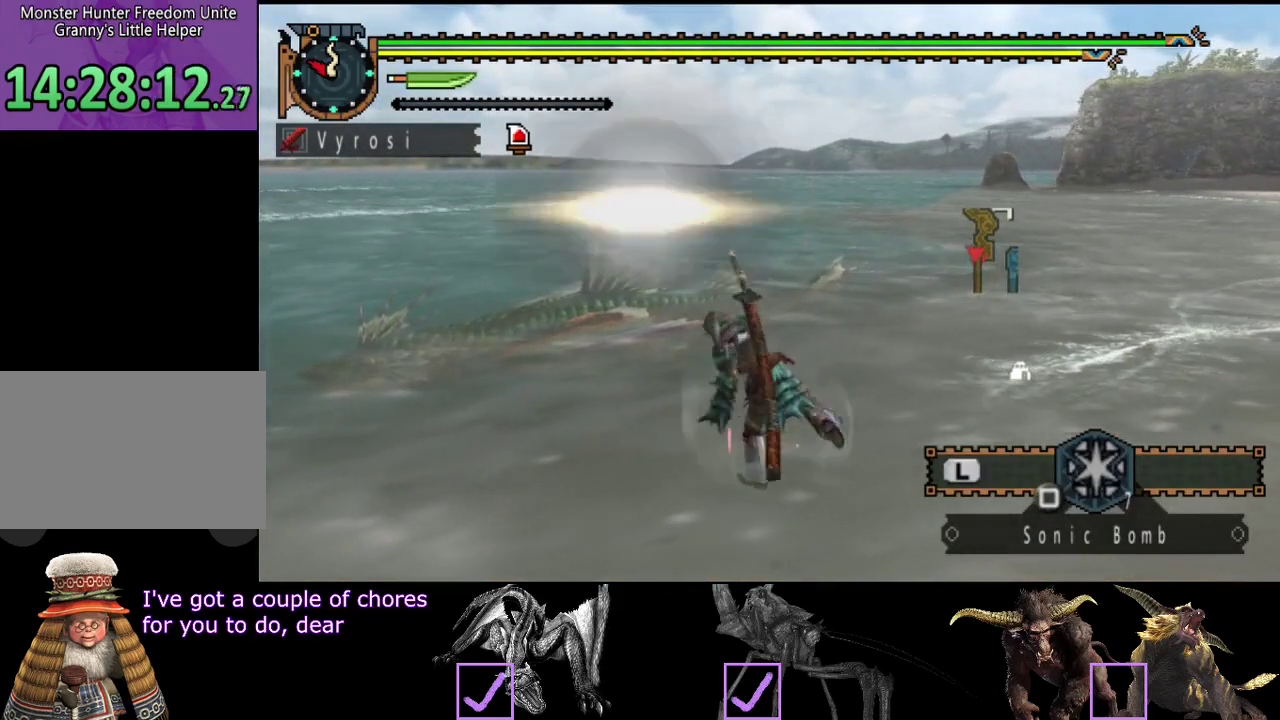
{"buttons": ["L2", "R2"], "left_stick": "up-right", "right_stick": "center"}